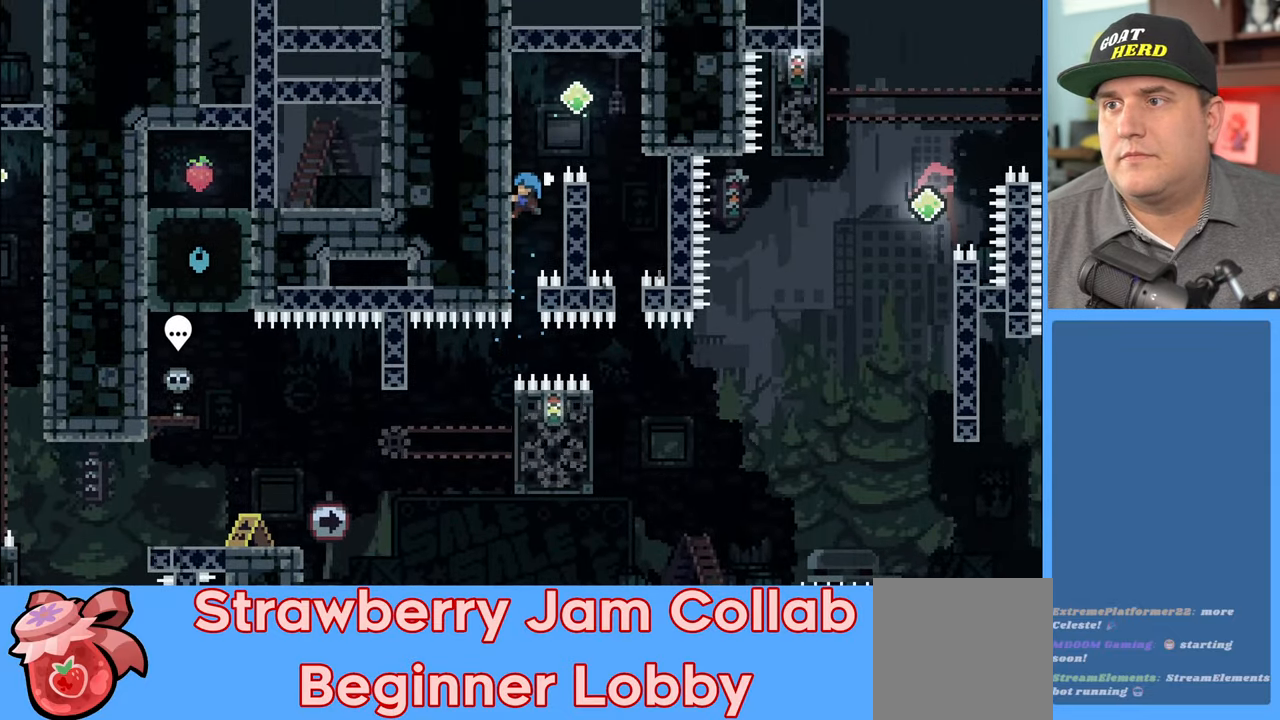
Gameplay with a controller (Xbox layout); each line is a JSON object with the inputs held at the frame after it. "events" lists button and stick changes between this image and that frame as [ms after this image, input, new state], when the widget could be followed in between.
{"buttons": ["A", "R2"], "left_stick": "right", "right_stick": "center", "events": [[233, "left_stick", "up-right"], [300, "A", "down"], [417, "left_stick", "right"]]}
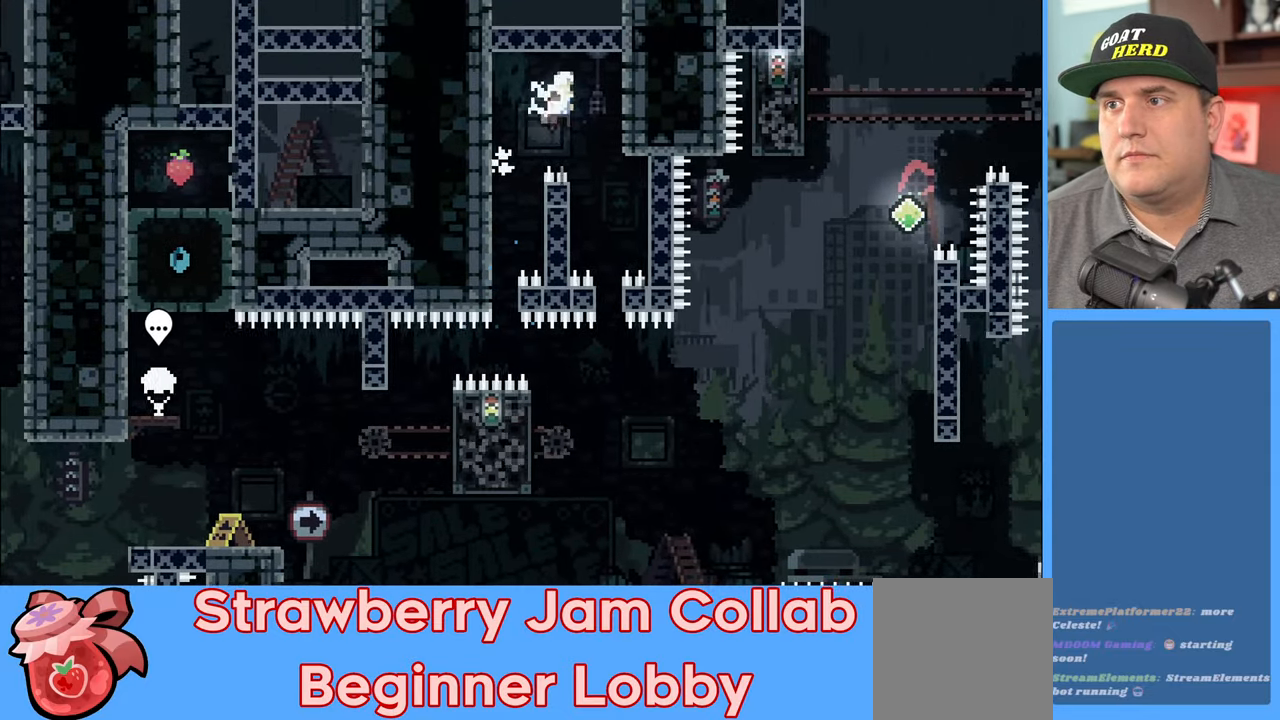
{"buttons": ["R2"], "left_stick": "center", "right_stick": "center", "events": [[100, "A", "up"], [400, "left_stick", "center"]]}
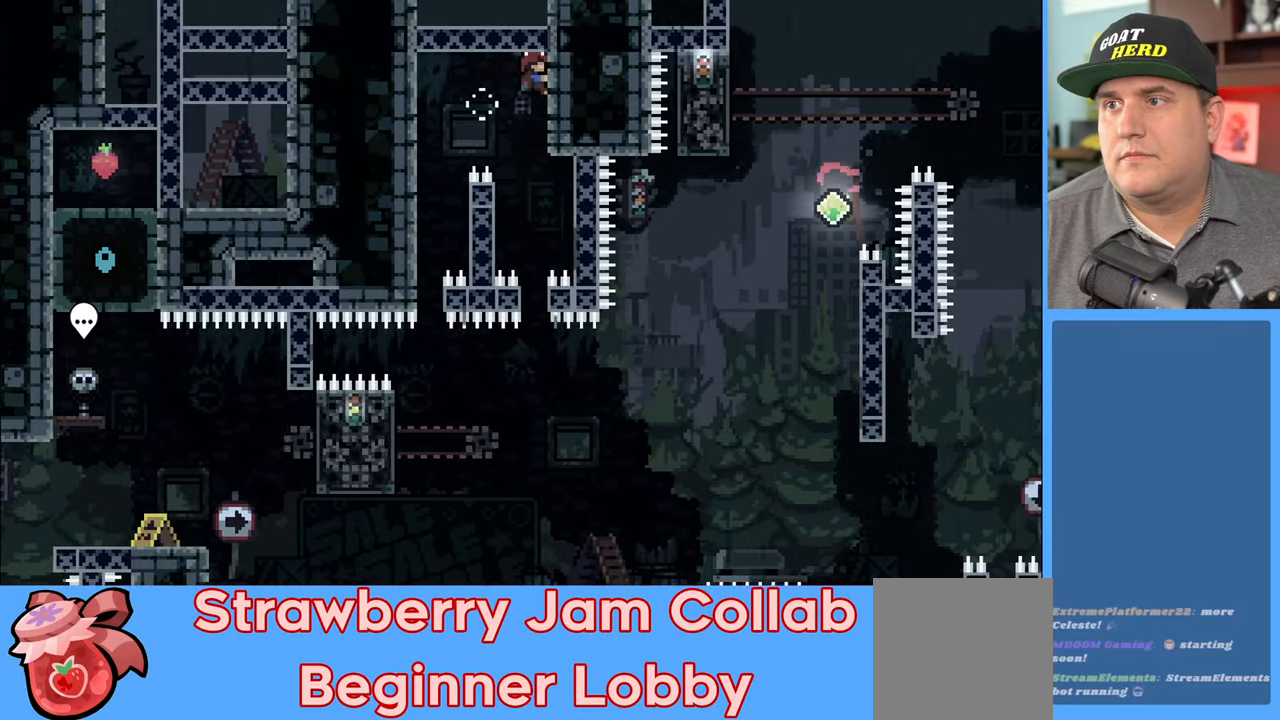
{"buttons": ["R2"], "left_stick": "center", "right_stick": "center", "events": [[50, "left_stick", "down"], [217, "left_stick", "center"]]}
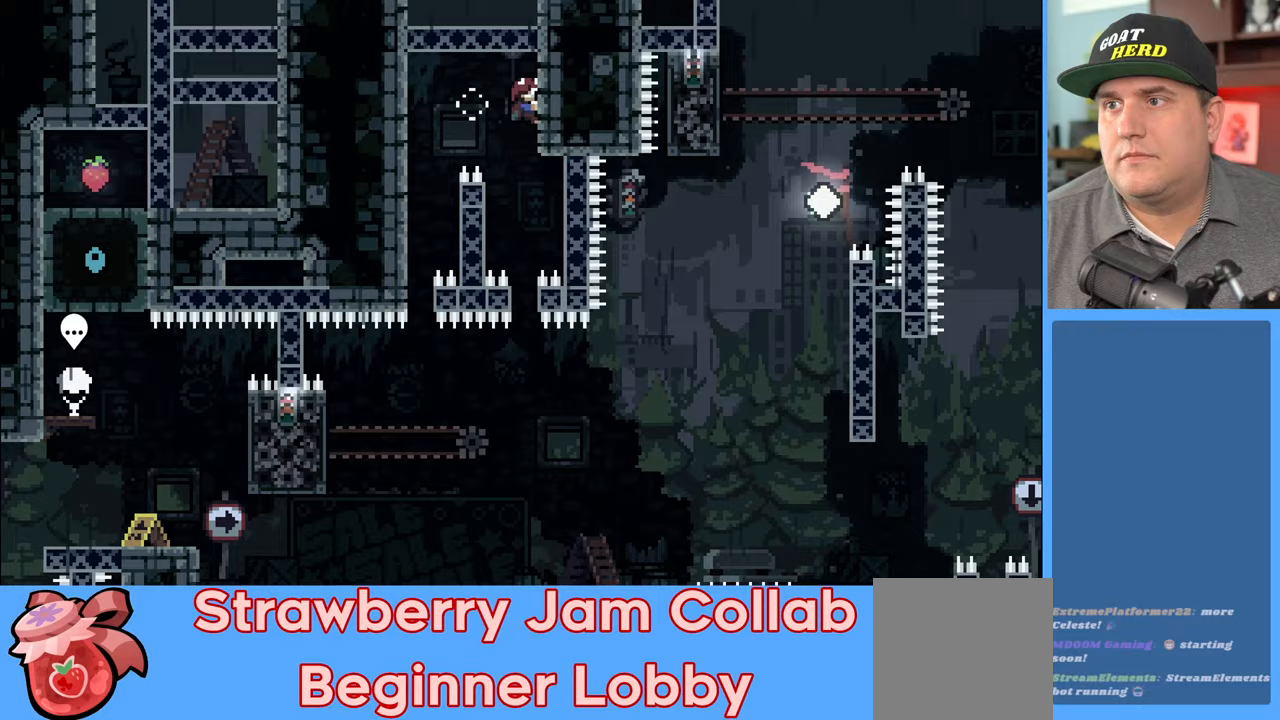
{"buttons": [], "left_stick": "center", "right_stick": "center", "events": [[317, "R2", "up"]]}
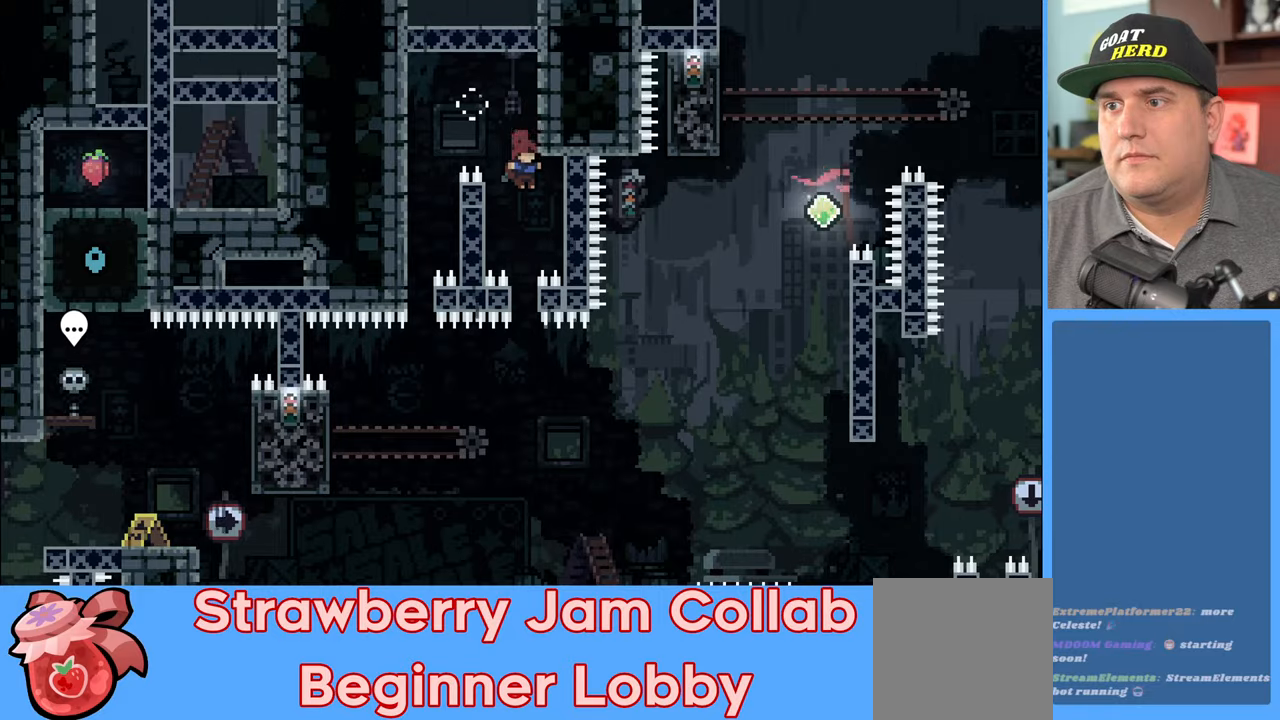
{"buttons": ["X", "R2", "L3"], "left_stick": "left", "right_stick": "center", "events": [[383, "R2", "down"], [400, "left_stick", "left"], [467, "L3", "down"], [500, "X", "down"]]}
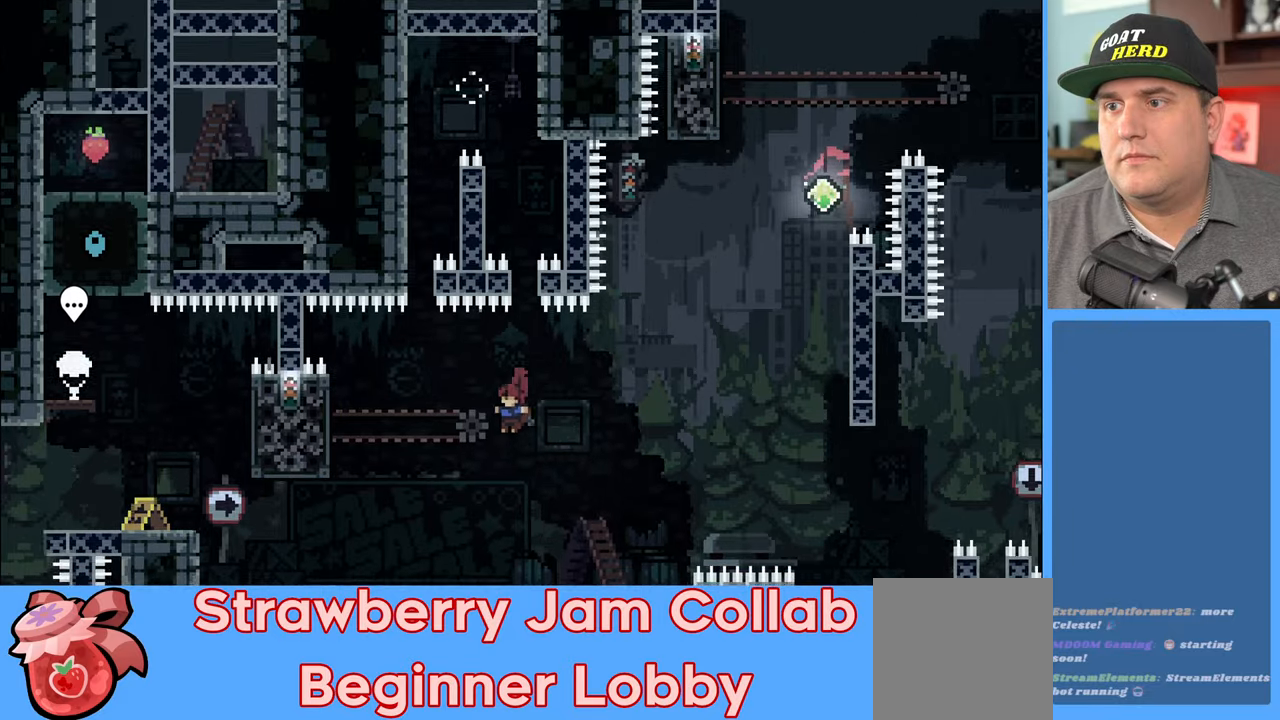
{"buttons": ["R2"], "left_stick": "center", "right_stick": "center", "events": [[233, "X", "up"], [383, "L3", "up"], [483, "left_stick", "center"]]}
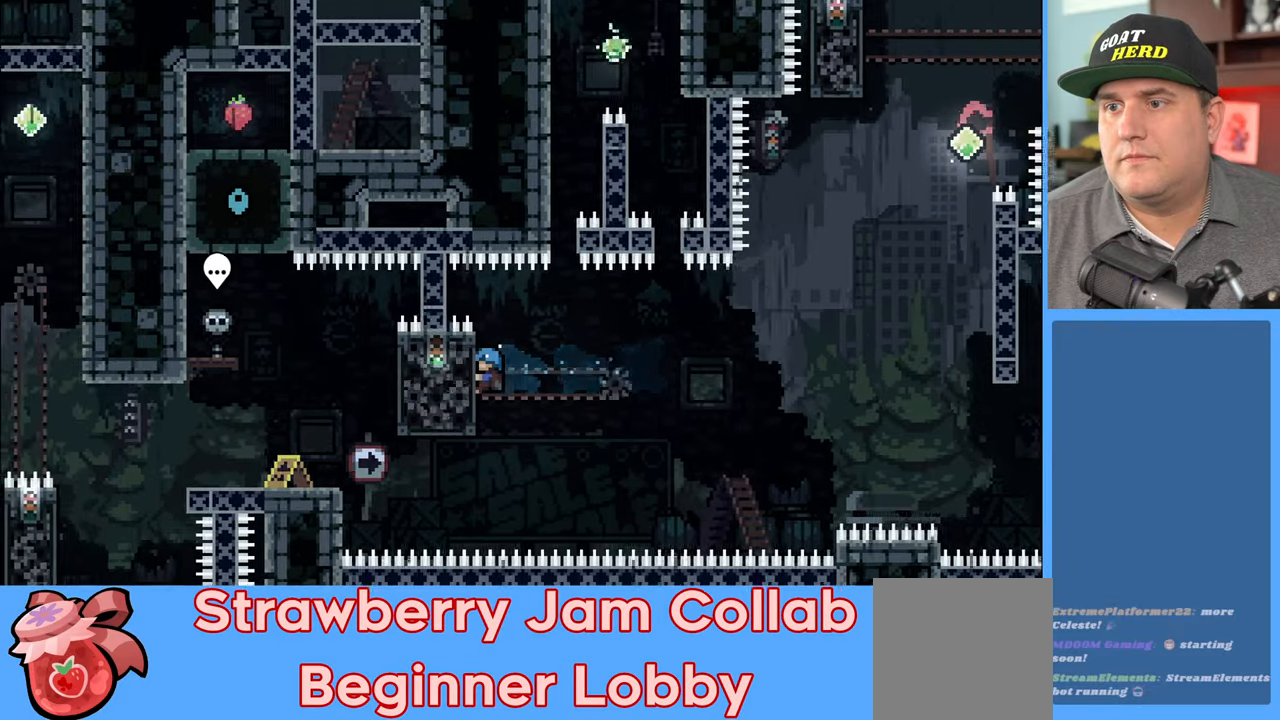
{"buttons": ["R2"], "left_stick": "up-right", "right_stick": "center", "events": [[317, "left_stick", "up-right"]]}
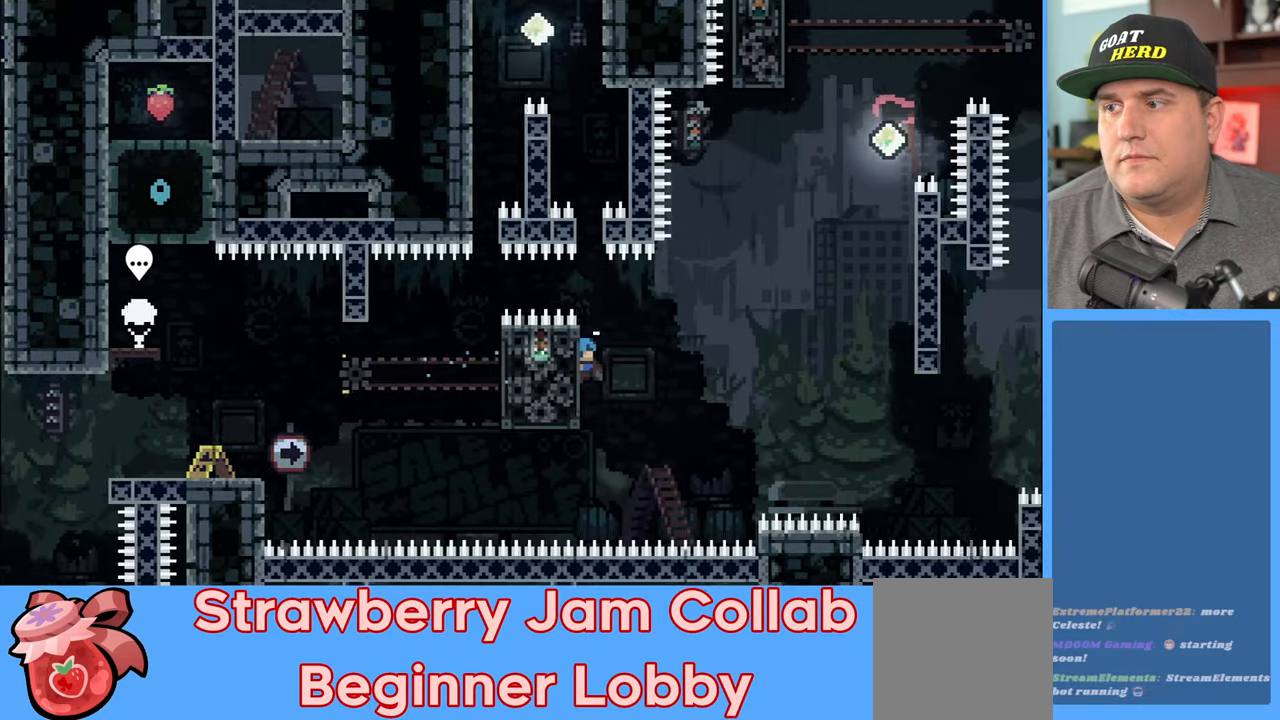
{"buttons": ["A", "R2"], "left_stick": "up-right", "right_stick": "center", "events": [[100, "A", "down"]]}
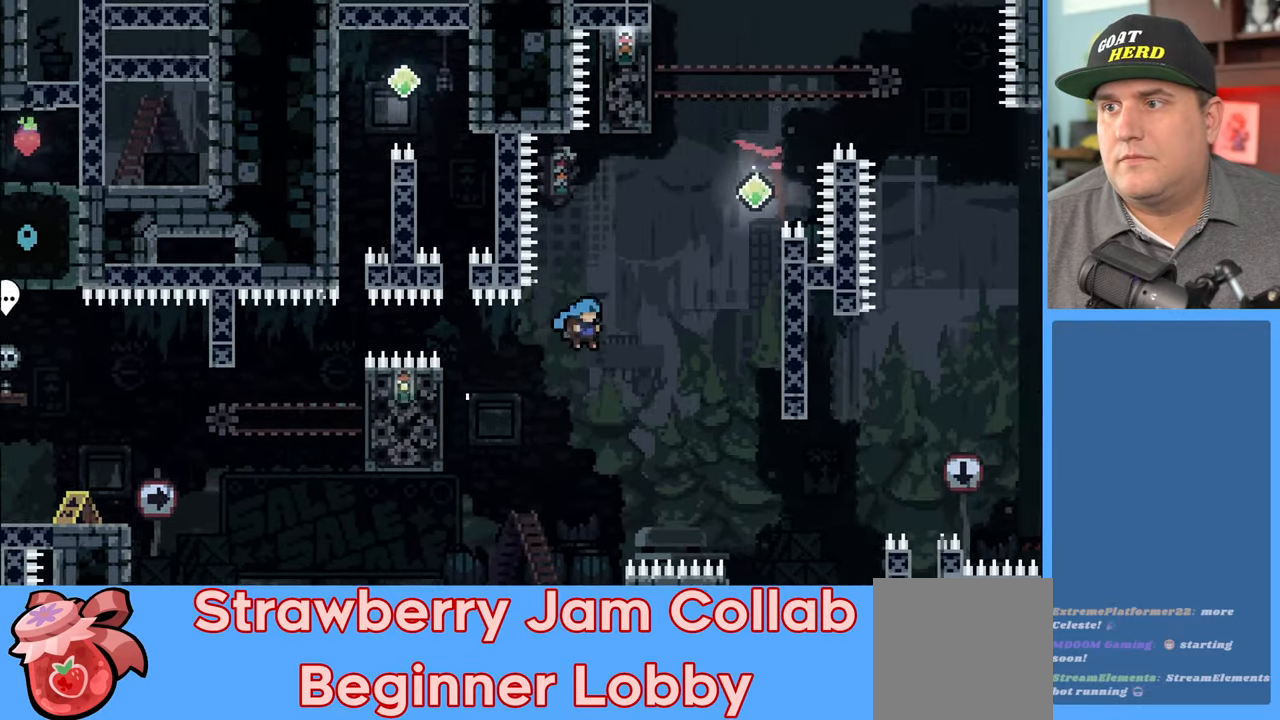
{"buttons": ["A", "X", "R2"], "left_stick": "up-right", "right_stick": "center", "events": [[83, "A", "up"], [233, "X", "down"], [433, "A", "down"]]}
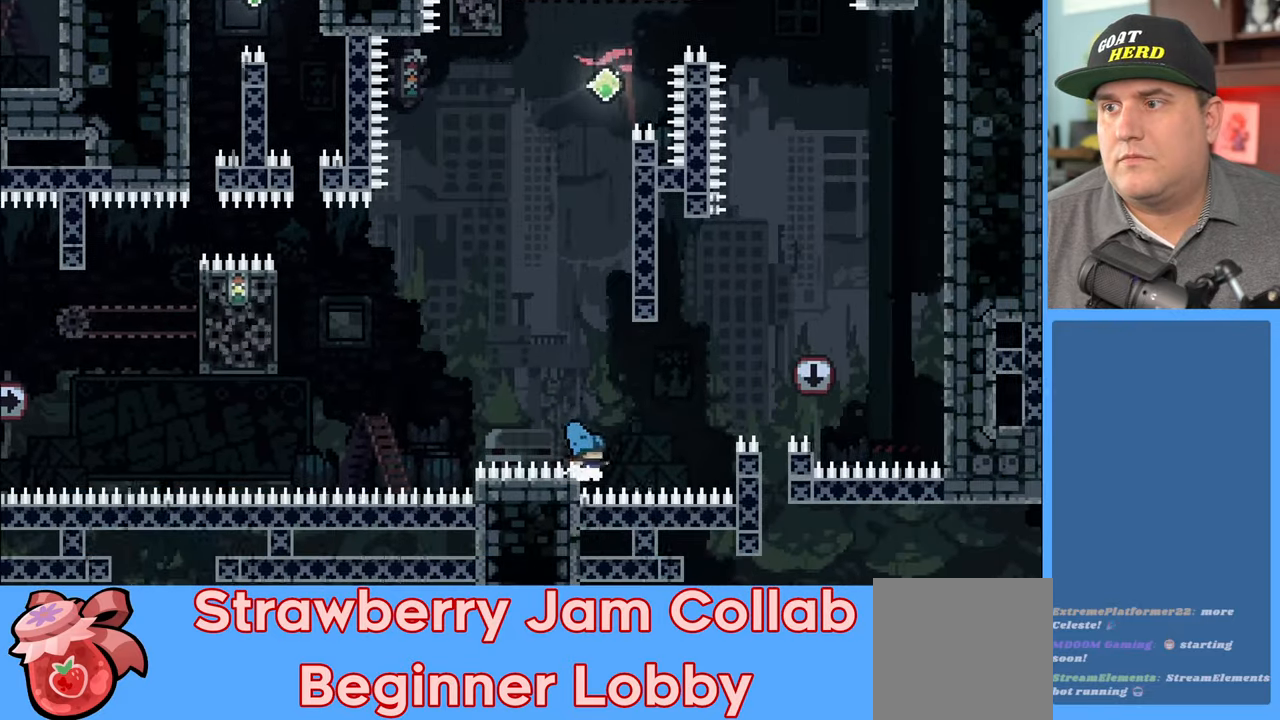
{"buttons": [], "left_stick": "center", "right_stick": "center", "events": [[100, "X", "up"], [117, "A", "up"], [167, "left_stick", "up-left"], [217, "R2", "up"], [300, "R2", "down"], [417, "R2", "up"], [433, "left_stick", "center"]]}
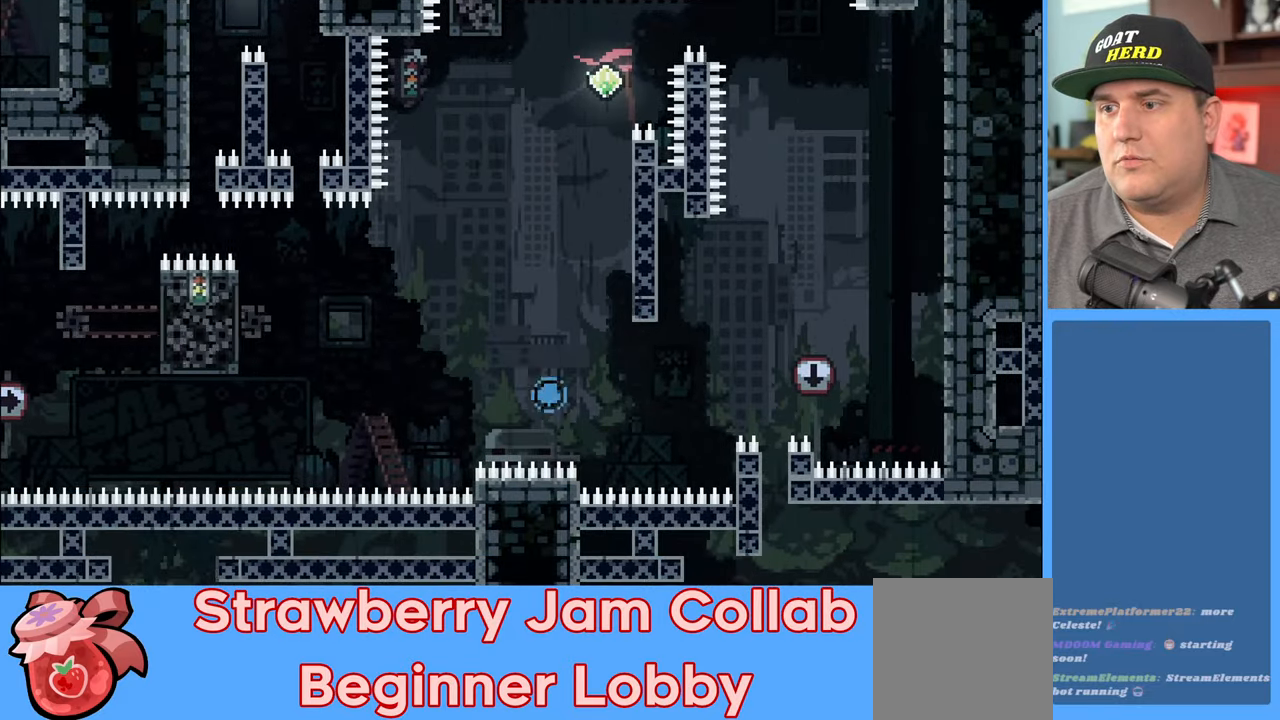
{"buttons": ["R2"], "left_stick": "center", "right_stick": "center", "events": [[433, "R2", "down"]]}
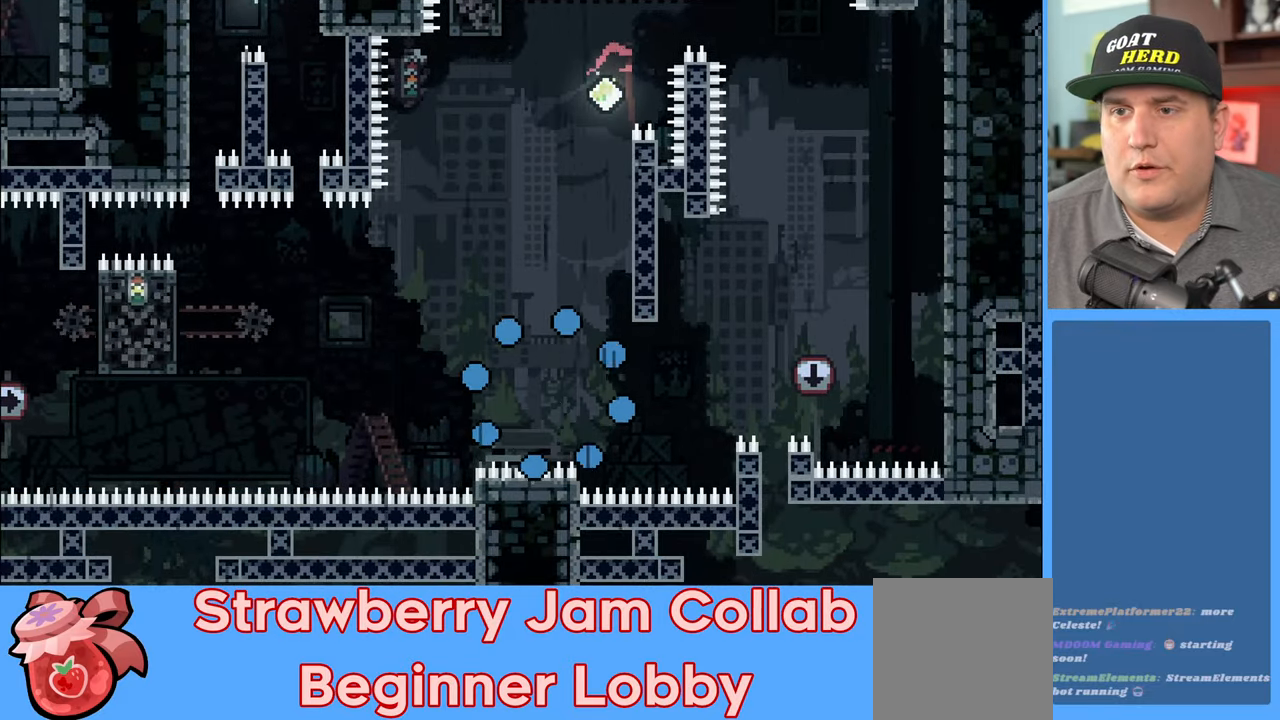
{"buttons": ["R2"], "left_stick": "center", "right_stick": "center", "events": []}
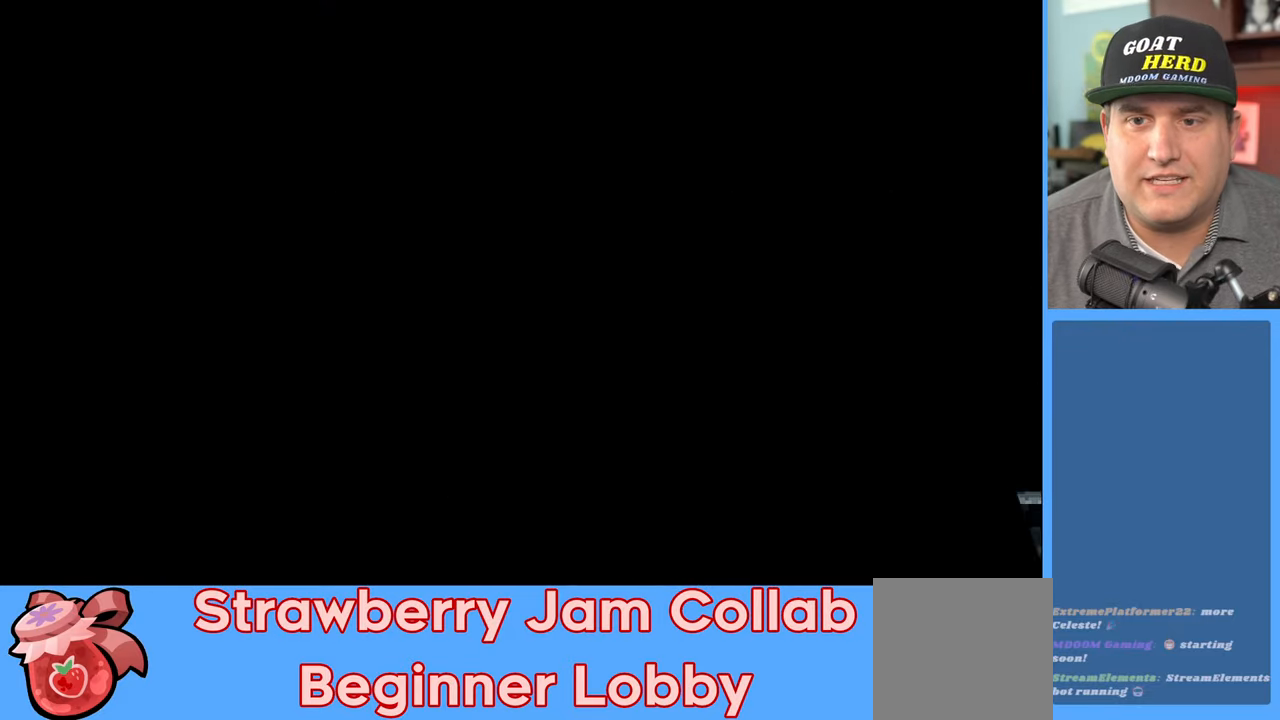
{"buttons": ["R2"], "left_stick": "center", "right_stick": "center", "events": []}
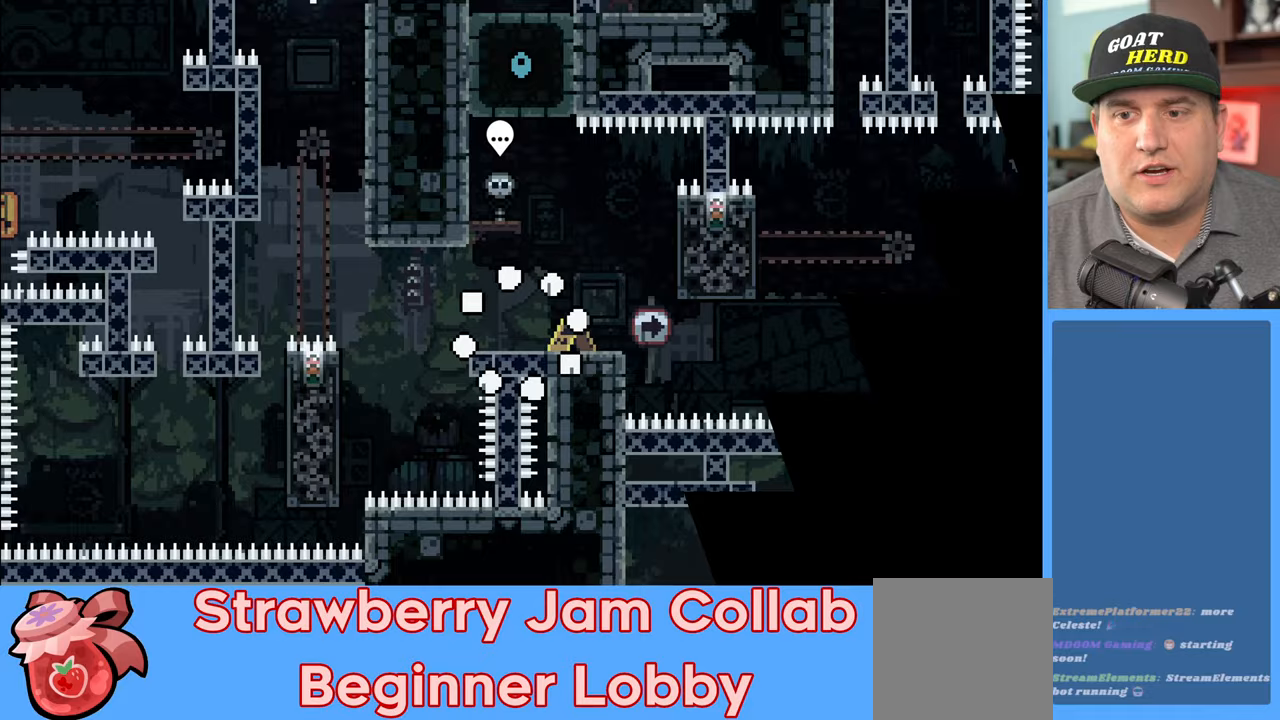
{"buttons": ["R2"], "left_stick": "center", "right_stick": "center", "events": []}
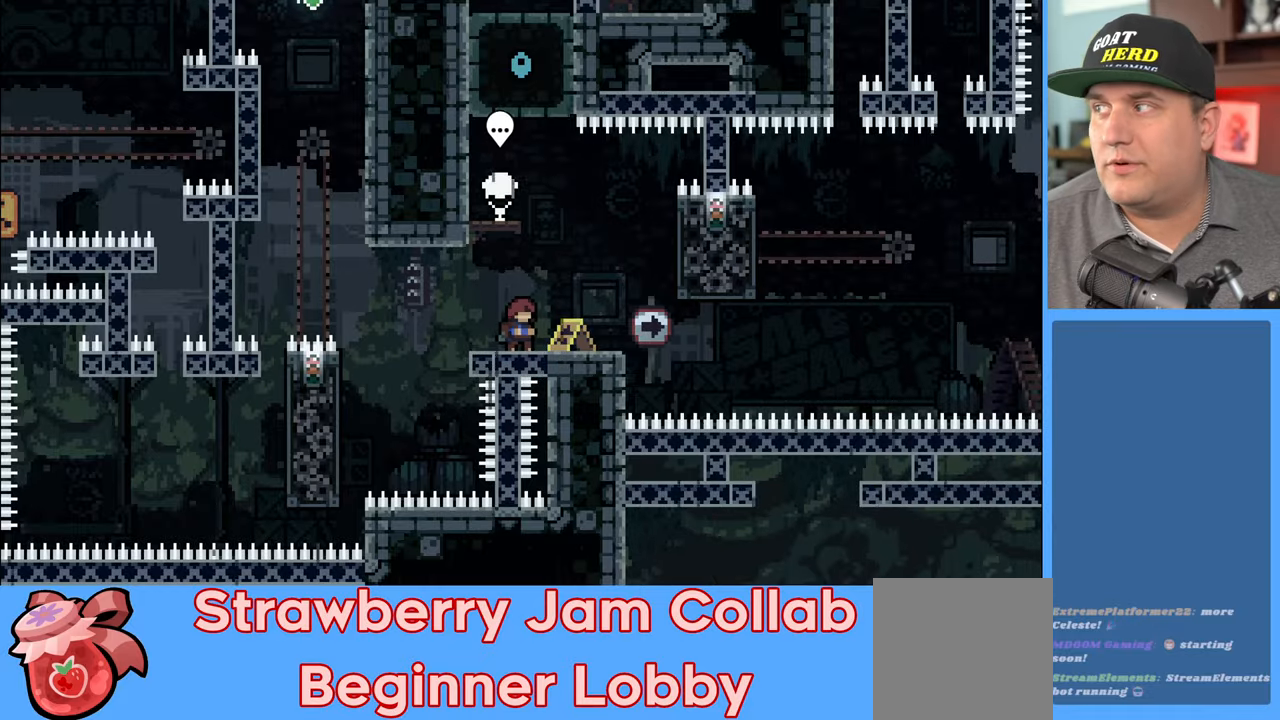
{"buttons": ["R2"], "left_stick": "center", "right_stick": "center", "events": []}
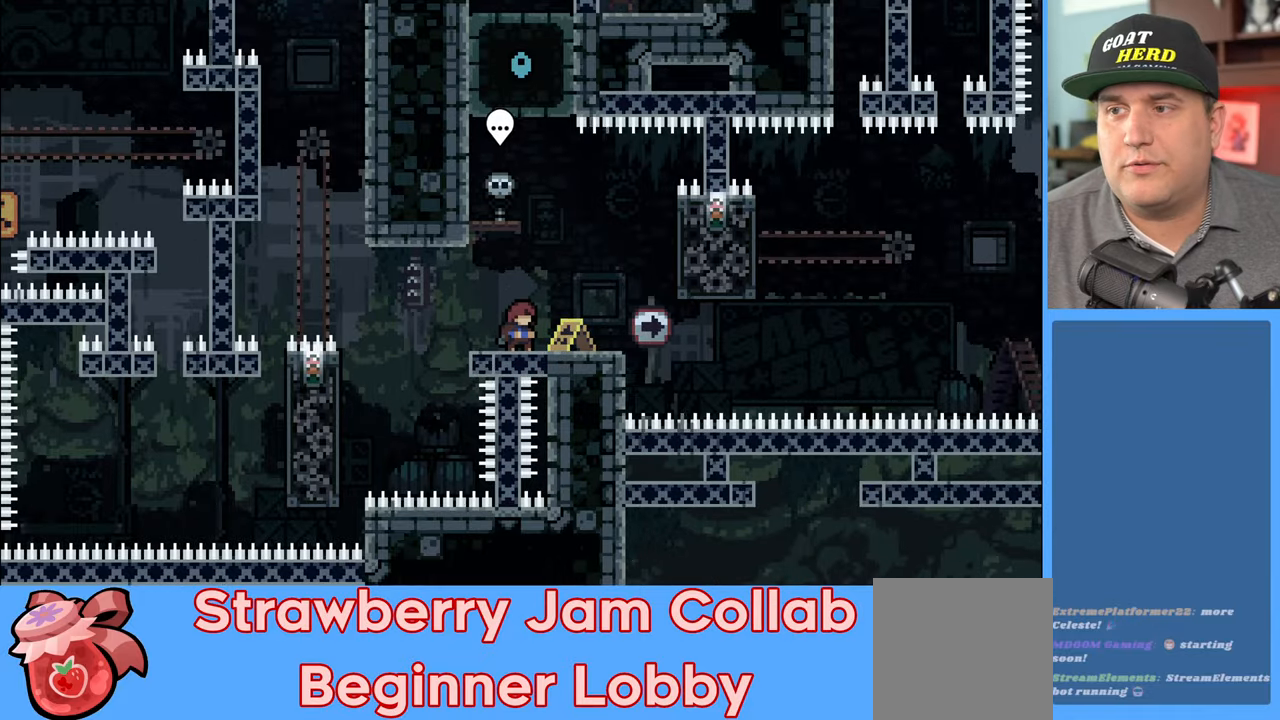
{"buttons": ["A", "R2"], "left_stick": "up-right", "right_stick": "center", "events": [[150, "left_stick", "right"], [217, "left_stick", "up-right"], [500, "A", "down"]]}
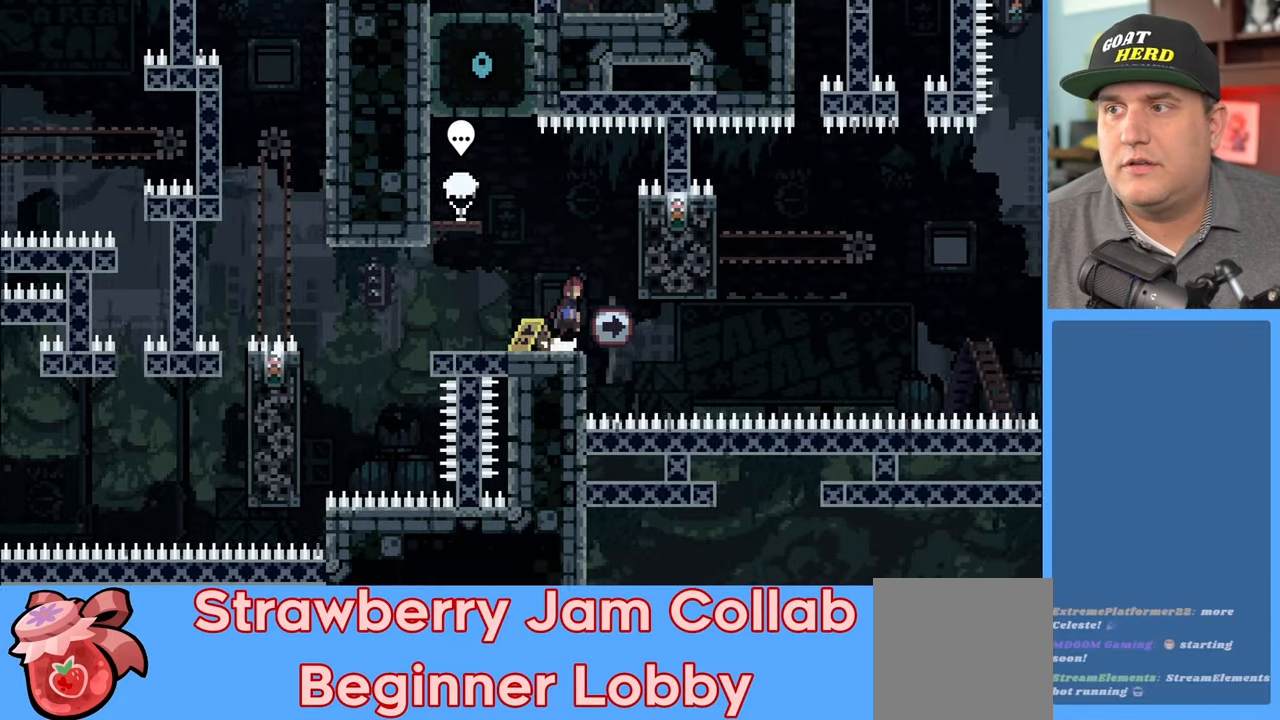
{"buttons": ["R2"], "left_stick": "up-right", "right_stick": "center", "events": [[317, "A", "up"]]}
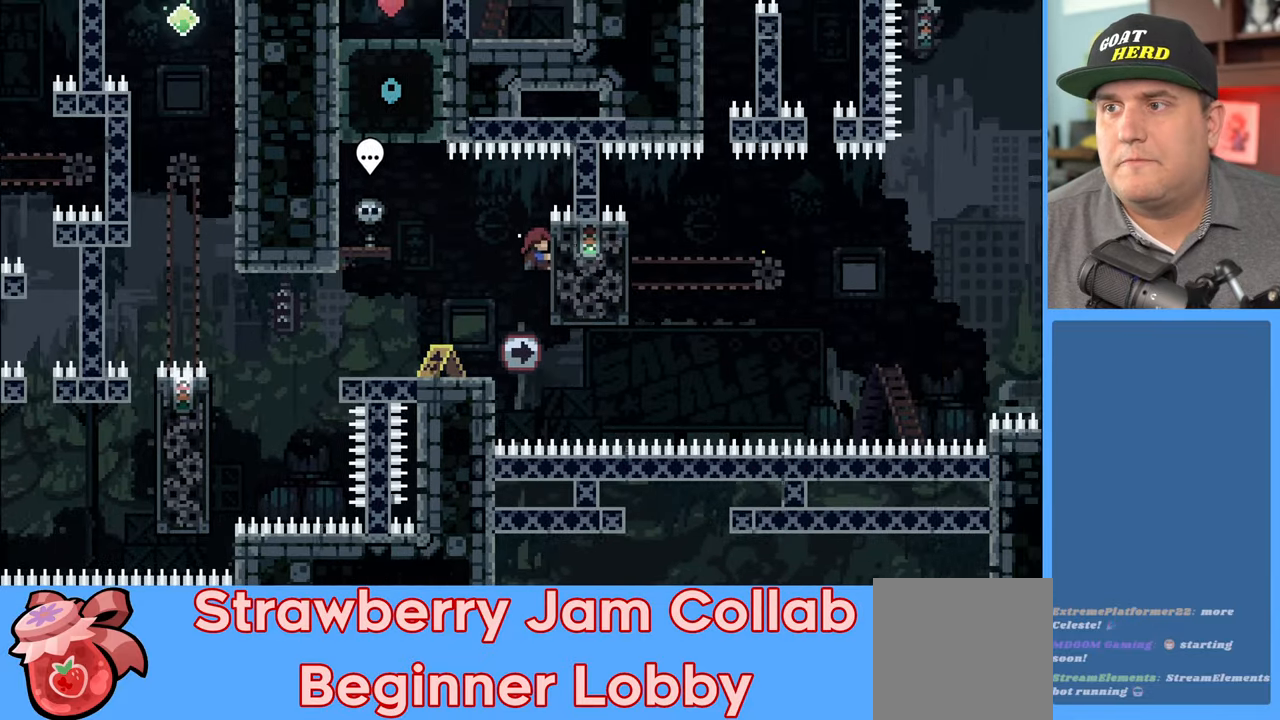
{"buttons": ["R2"], "left_stick": "center", "right_stick": "center", "events": [[267, "left_stick", "center"]]}
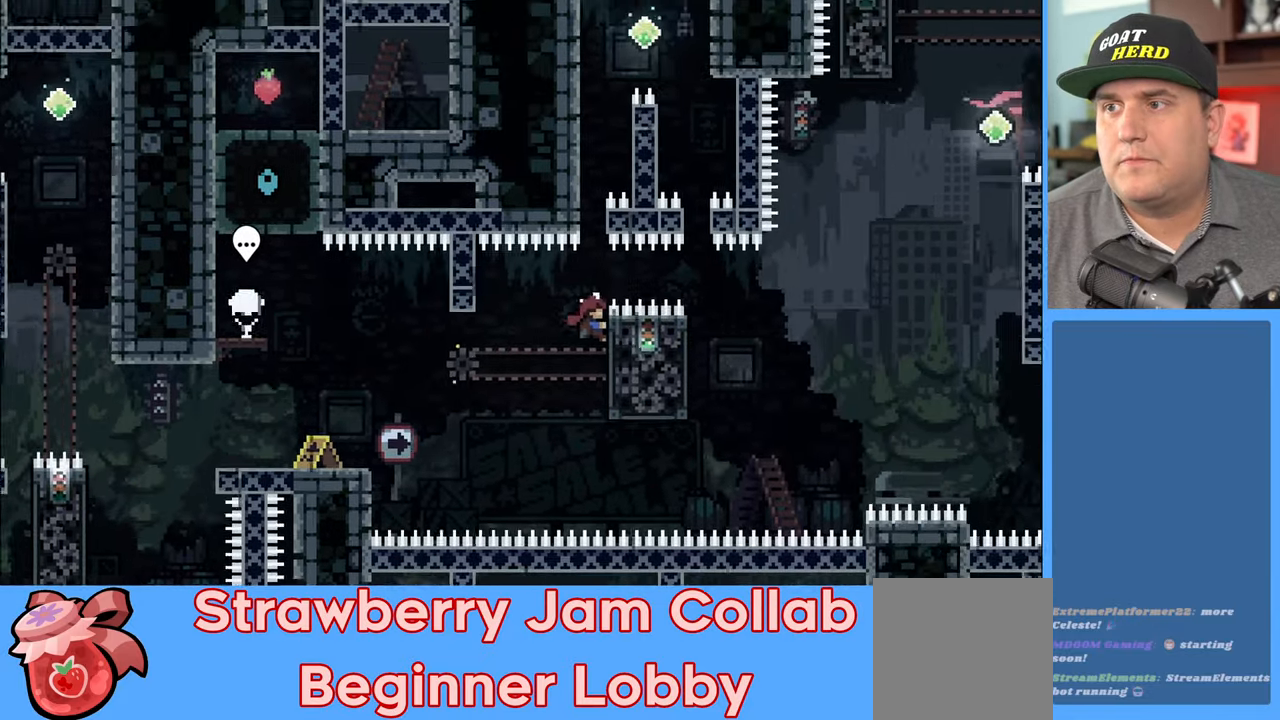
{"buttons": ["R2"], "left_stick": "up-left", "right_stick": "center", "events": [[33, "left_stick", "up"], [150, "X", "down"], [383, "X", "up"], [483, "left_stick", "up-left"]]}
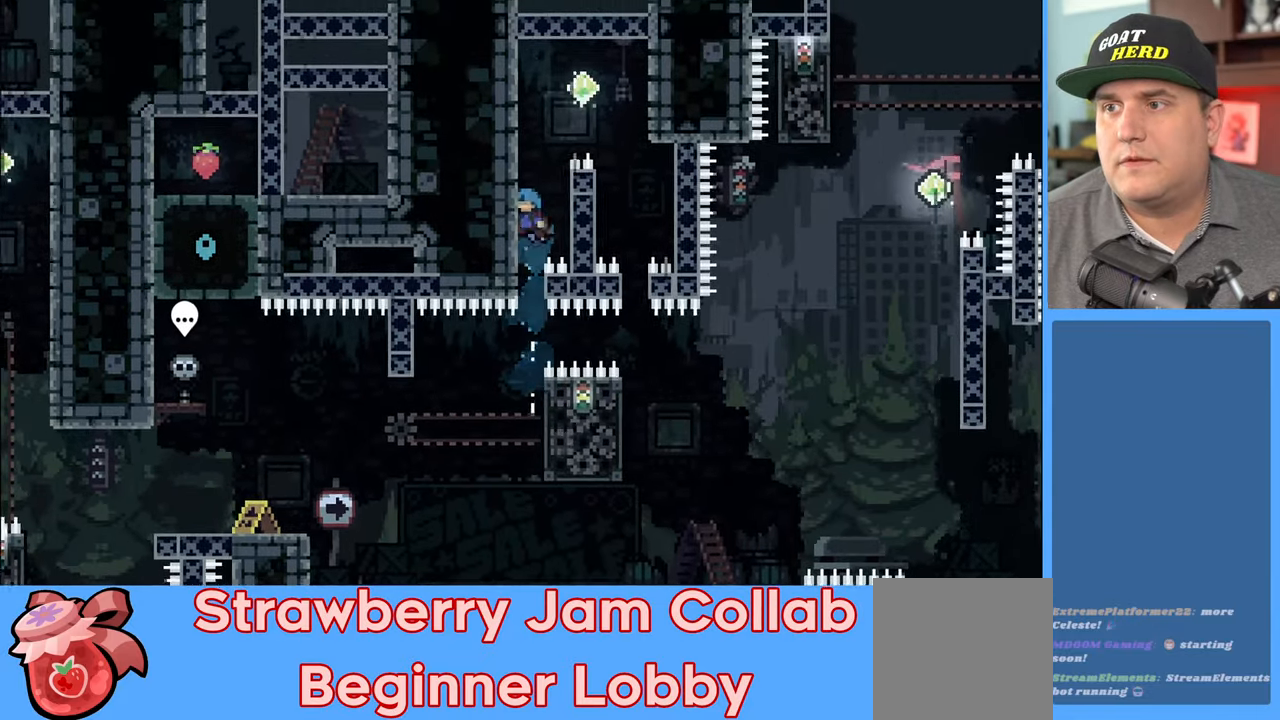
{"buttons": ["R2"], "left_stick": "up-right", "right_stick": "center", "events": [[283, "left_stick", "up"], [483, "left_stick", "up-right"]]}
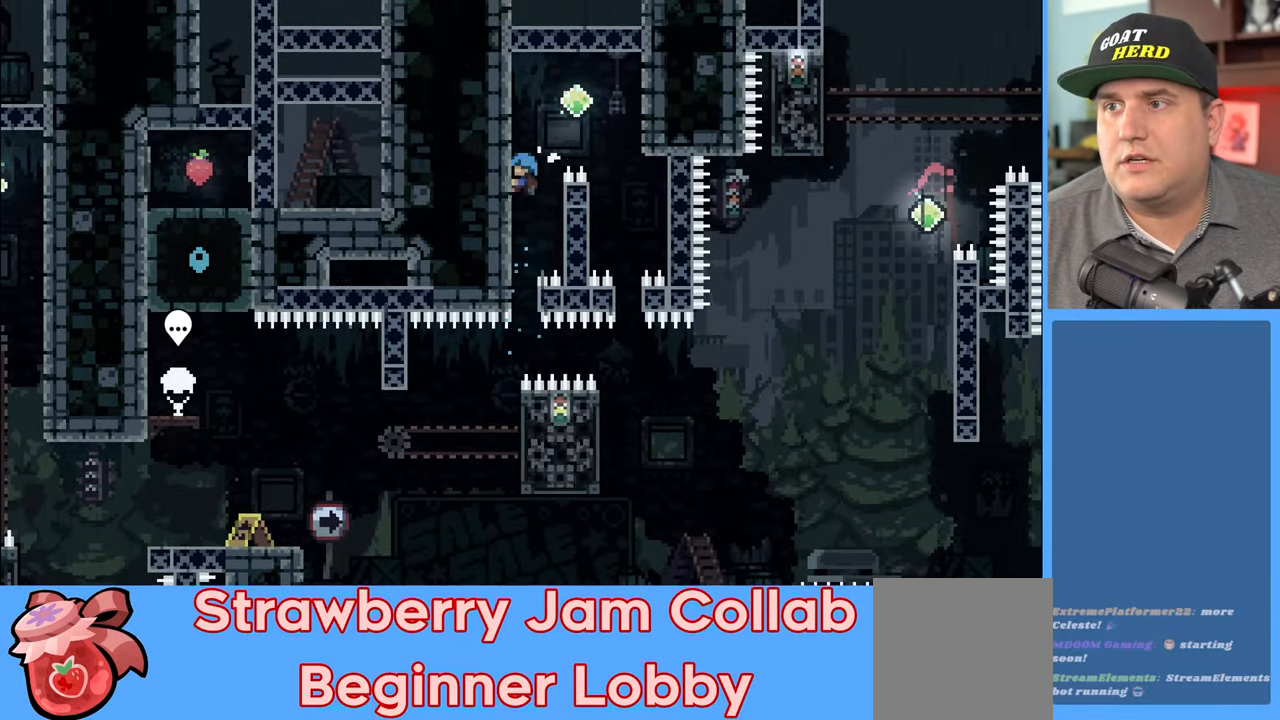
{"buttons": ["R2"], "left_stick": "right", "right_stick": "center", "events": [[83, "A", "down"], [250, "left_stick", "right"], [433, "A", "up"]]}
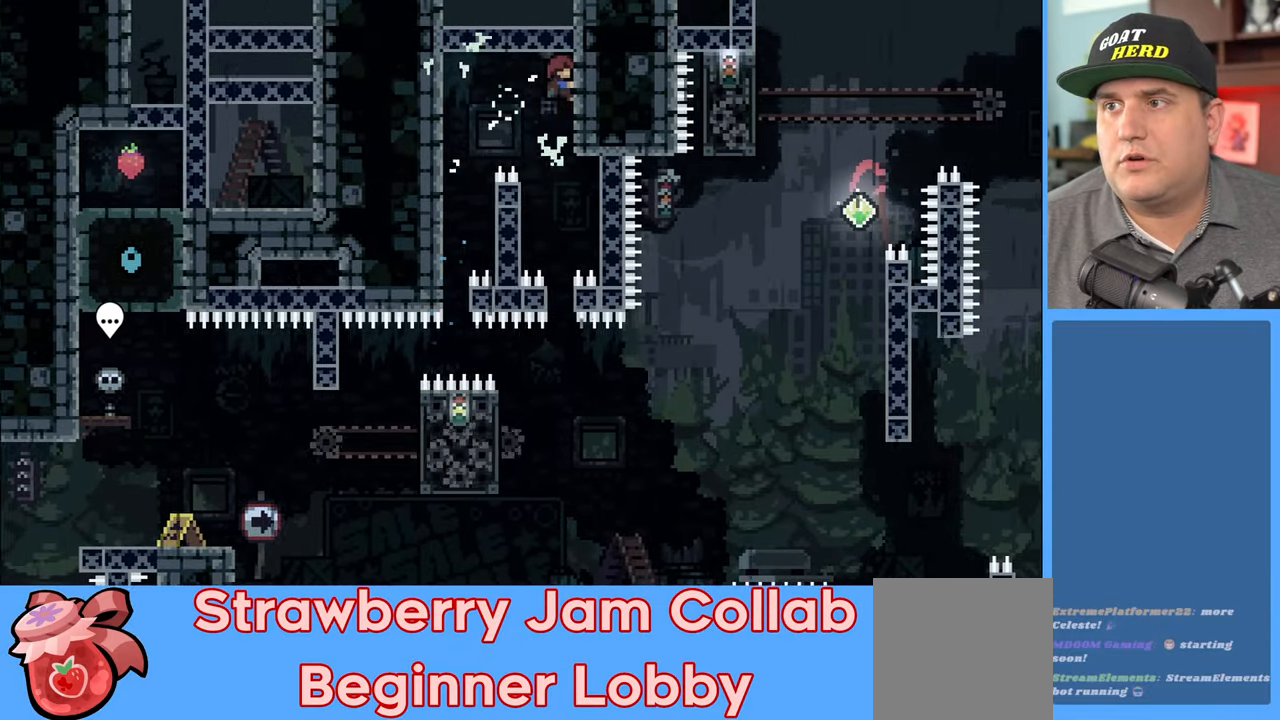
{"buttons": ["R2"], "left_stick": "down", "right_stick": "center", "events": [[183, "left_stick", "center"], [367, "left_stick", "down"]]}
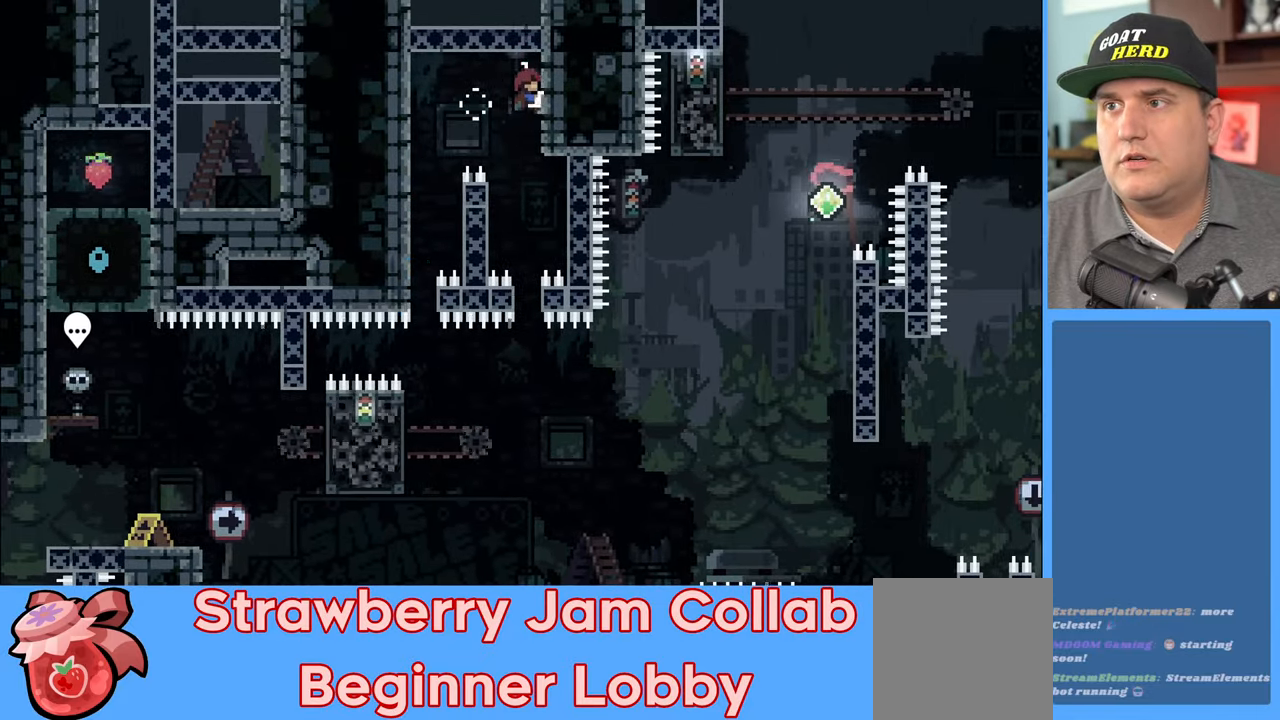
{"buttons": [], "left_stick": "center", "right_stick": "center", "events": [[50, "left_stick", "center"], [467, "R2", "up"]]}
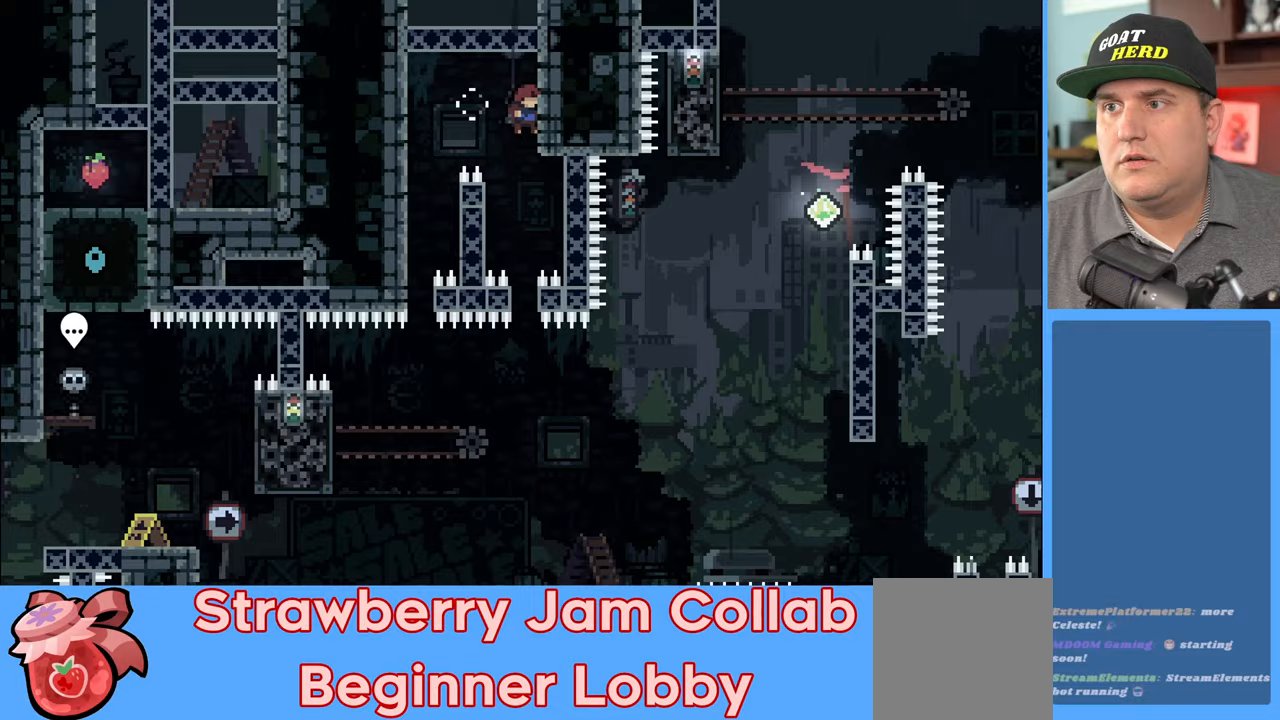
{"buttons": [], "left_stick": "center", "right_stick": "center", "events": []}
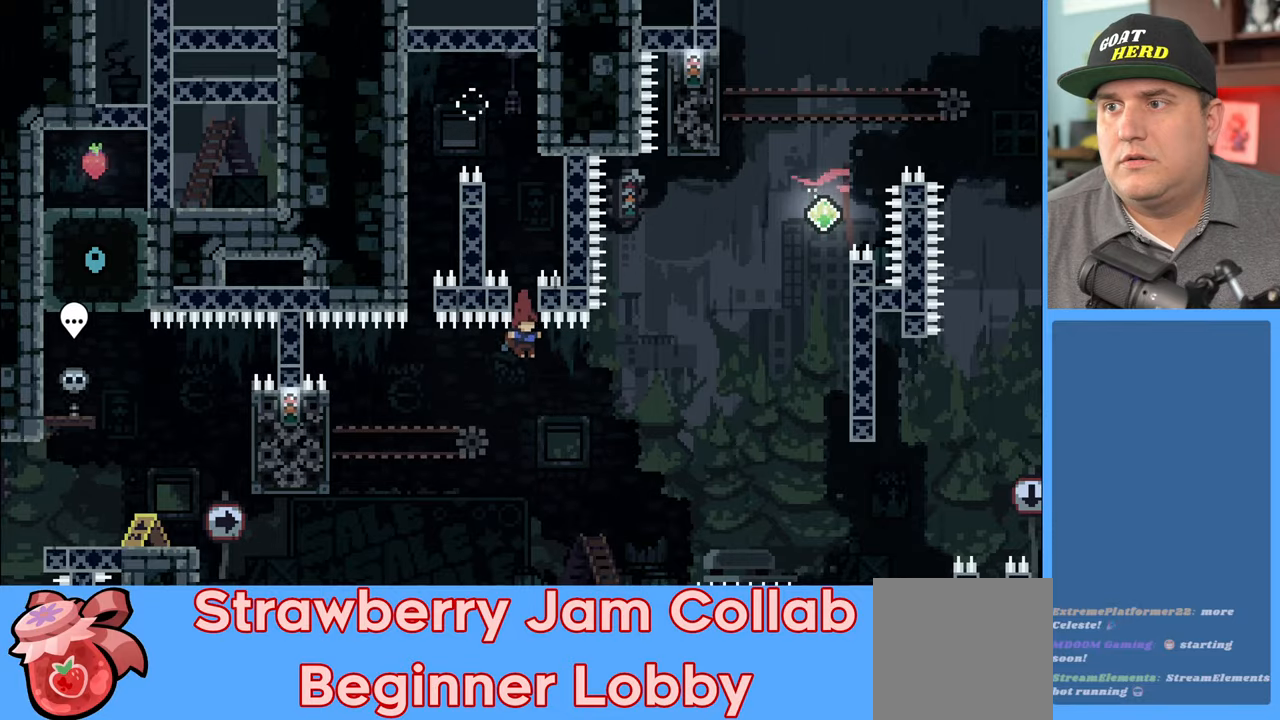
{"buttons": ["R2", "L3"], "left_stick": "left", "right_stick": "center", "events": [[33, "left_stick", "left"], [67, "R2", "down"], [150, "L3", "down"], [183, "X", "down"], [333, "X", "up"]]}
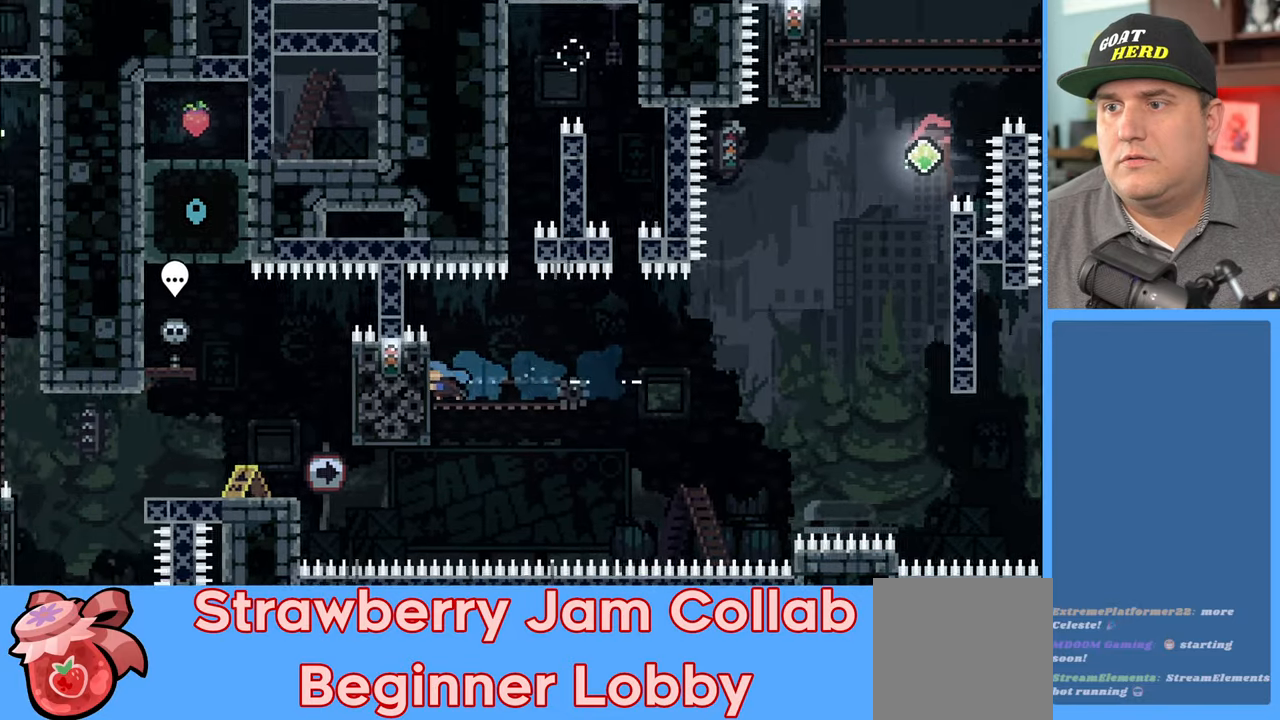
{"buttons": ["R2"], "left_stick": "center", "right_stick": "center", "events": [[133, "L3", "up"], [217, "left_stick", "up"], [383, "left_stick", "center"]]}
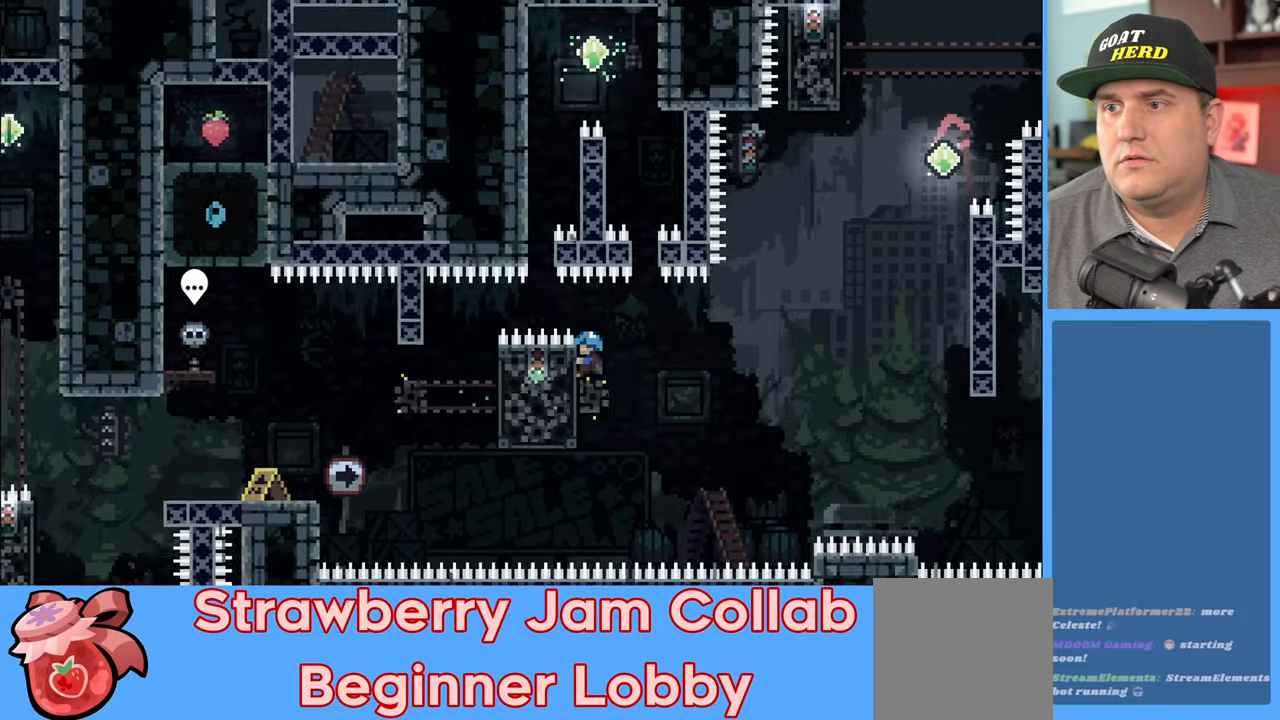
{"buttons": ["A", "R2"], "left_stick": "up-right", "right_stick": "center", "events": [[50, "left_stick", "right"], [150, "left_stick", "up-right"], [200, "A", "down"]]}
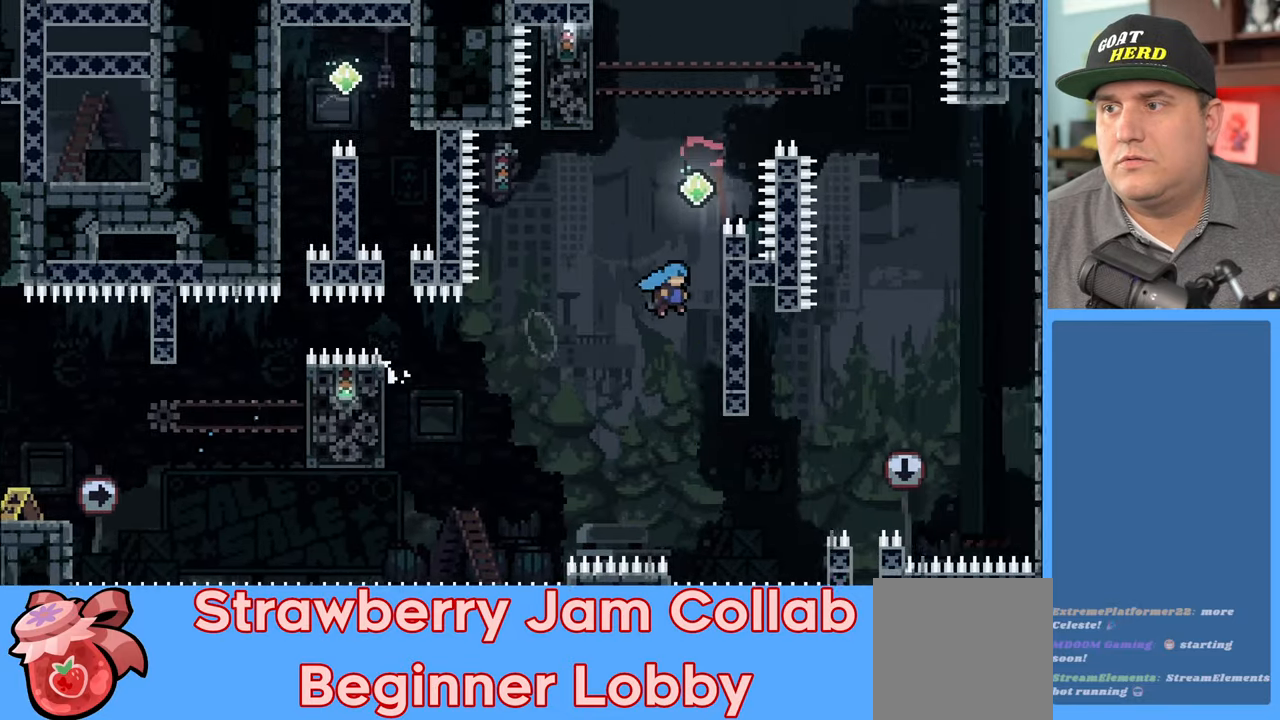
{"buttons": ["R2"], "left_stick": "up-left", "right_stick": "center", "events": [[200, "A", "up"], [433, "left_stick", "center"], [500, "left_stick", "up-left"]]}
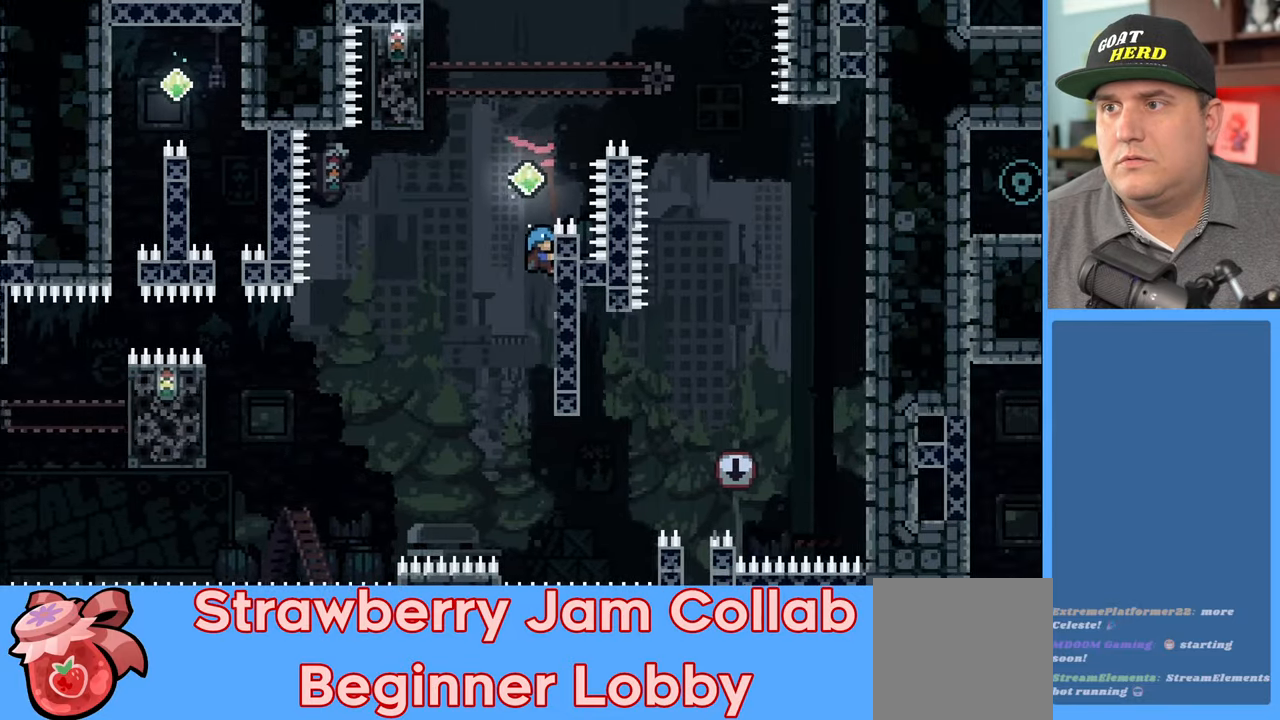
{"buttons": ["A", "R2"], "left_stick": "up-right", "right_stick": "center", "events": [[117, "left_stick", "up"], [283, "A", "down"], [383, "left_stick", "up-right"]]}
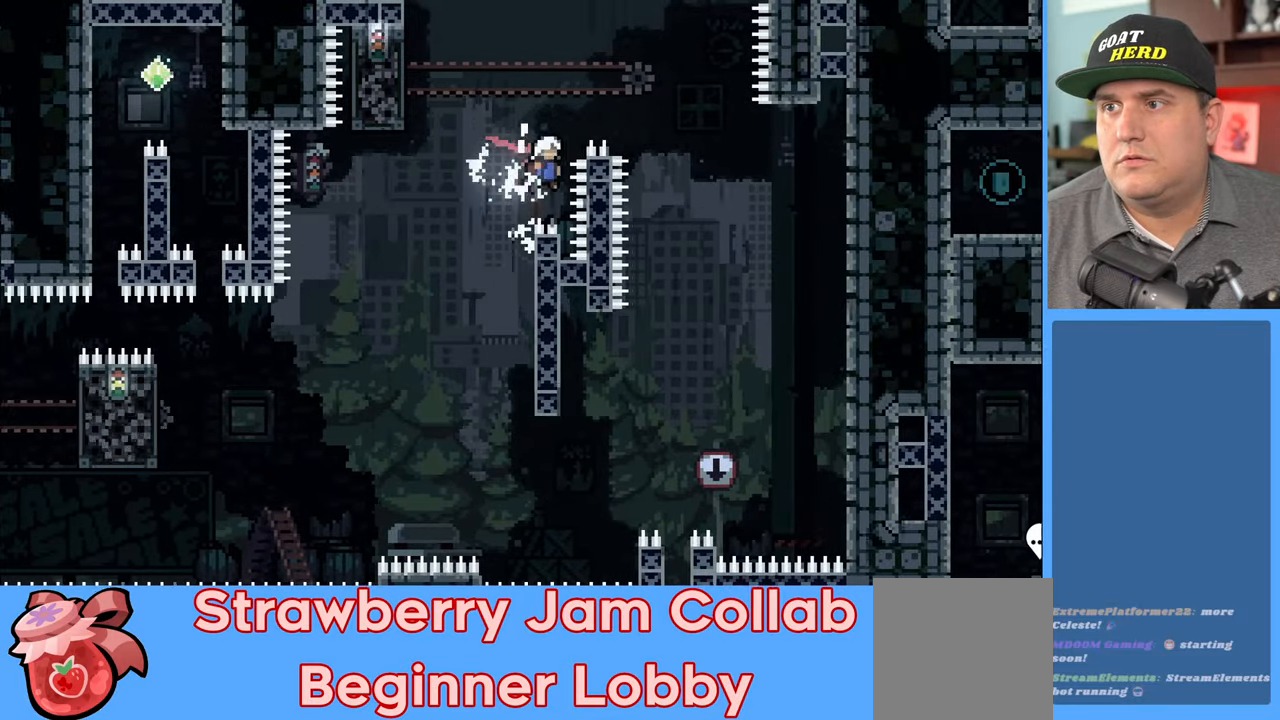
{"buttons": ["R2"], "left_stick": "up-right", "right_stick": "center", "events": [[117, "A", "up"], [183, "X", "down"], [233, "L3", "down"], [283, "L3", "up"], [500, "X", "up"]]}